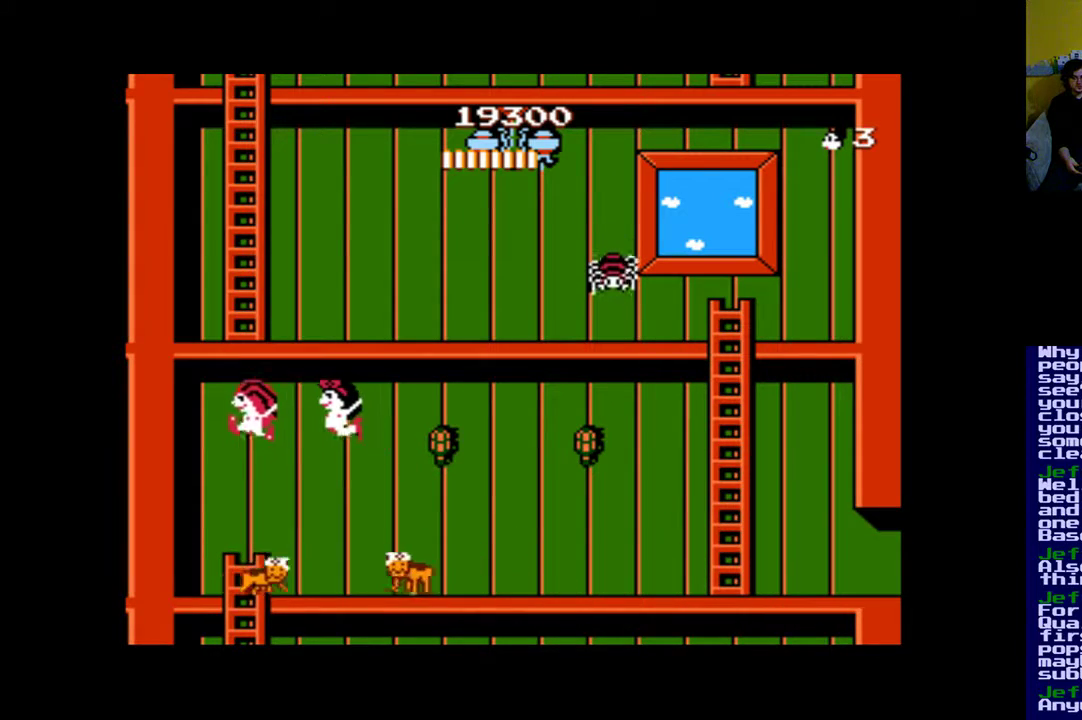
Gameplay with a controller (Xbox layout); each line is a JSON object with the inputs held at the frame after it. "events" lists button and stick changes between this image and that frame as [ms after this image, input, new state], when the widget could be followed in between. Not read: left_stick right_stick.
{"buttons": ["A"], "events": [[233, "B", "up"], [233, "DPAD_LEFT", "up"], [300, "DPAD_RIGHT", "down"], [367, "A", "down"], [400, "DPAD_RIGHT", "up"], [433, "A", "up"], [500, "A", "down"]]}
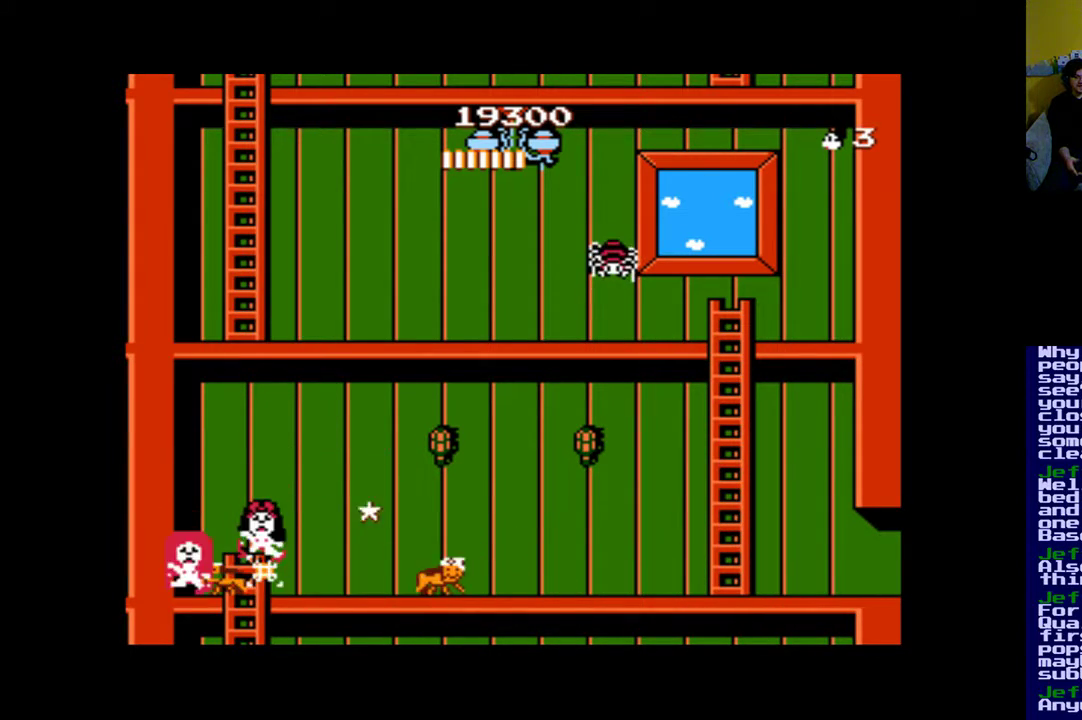
{"buttons": ["A", "DPAD_RIGHT"], "events": [[267, "A", "up"], [367, "A", "down"], [433, "A", "up"], [500, "A", "down"], [500, "DPAD_RIGHT", "down"]]}
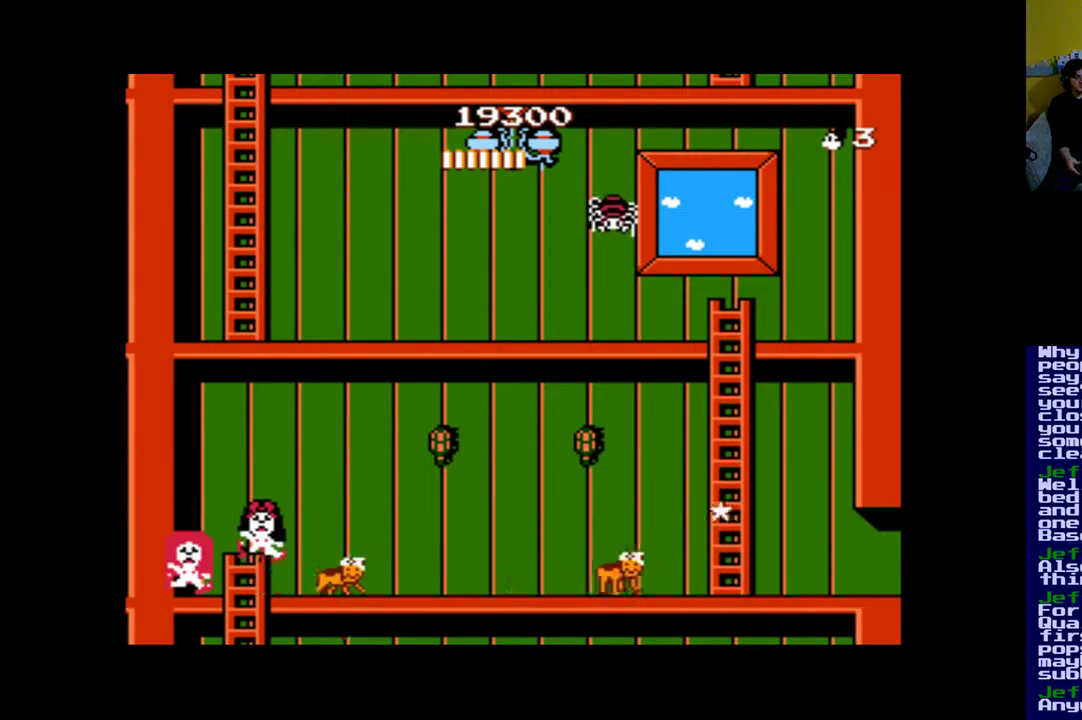
{"buttons": ["DPAD_DOWN"], "events": [[100, "A", "up"], [167, "A", "down"], [267, "A", "up"], [300, "DPAD_RIGHT", "up"], [333, "A", "down"], [433, "A", "up"], [467, "DPAD_DOWN", "down"]]}
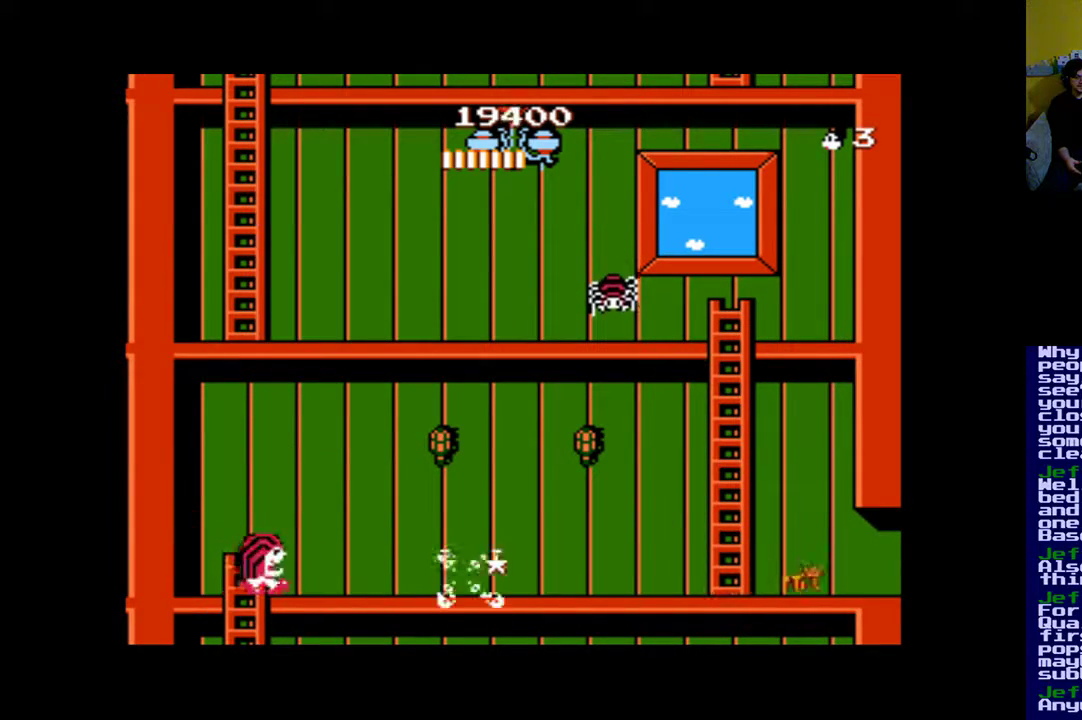
{"buttons": ["DPAD_LEFT"], "events": [[33, "A", "down"], [133, "A", "up"], [400, "DPAD_DOWN", "up"], [433, "DPAD_LEFT", "down"]]}
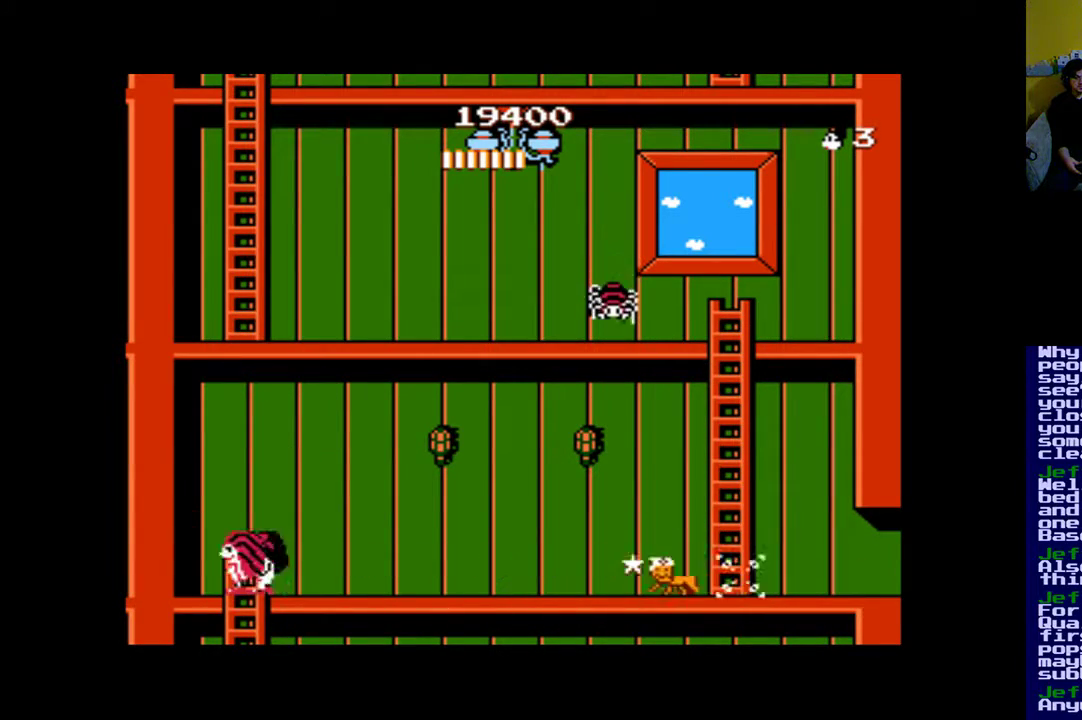
{"buttons": ["DPAD_DOWN", "DPAD_RIGHT"], "events": [[33, "DPAD_DOWN", "down"], [67, "DPAD_LEFT", "up"], [500, "DPAD_RIGHT", "down"]]}
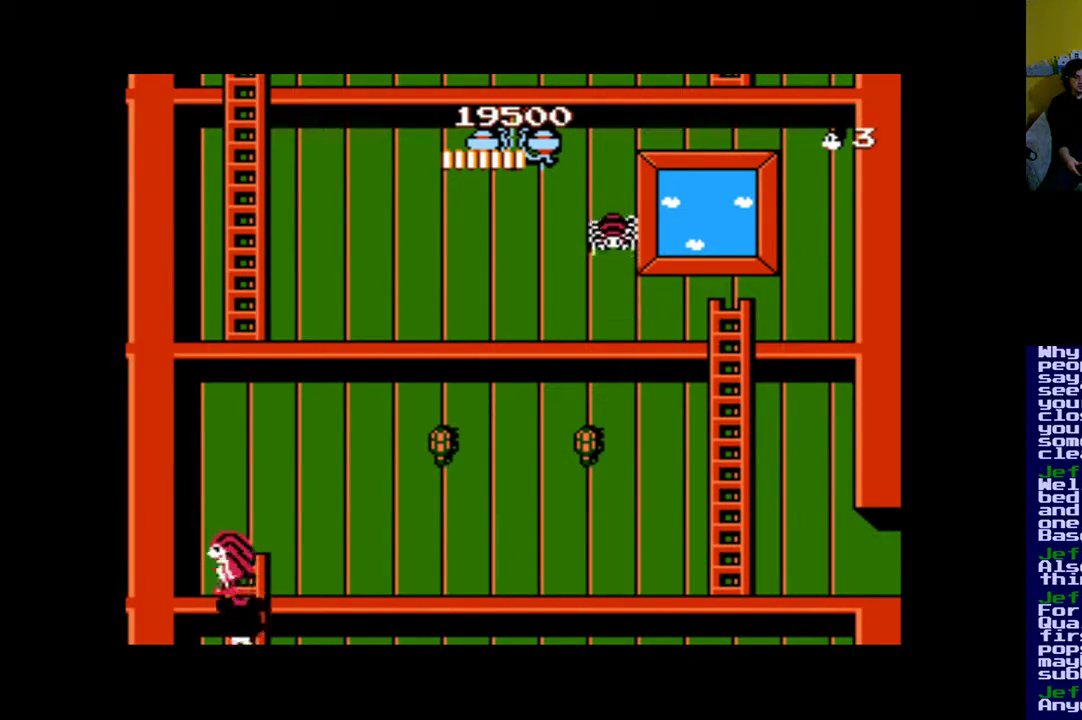
{"buttons": ["DPAD_DOWN", "DPAD_LEFT"], "events": [[33, "DPAD_DOWN", "up"], [100, "DPAD_DOWN", "down"], [167, "DPAD_RIGHT", "up"], [467, "DPAD_LEFT", "down"]]}
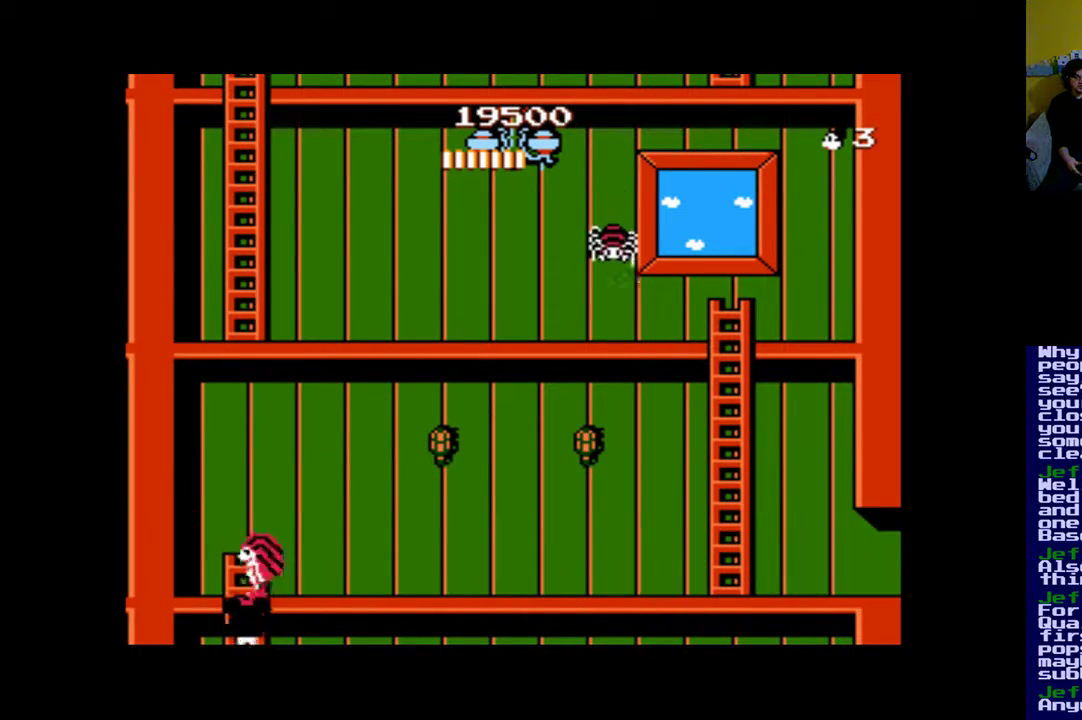
{"buttons": ["DPAD_RIGHT"], "events": [[33, "DPAD_DOWN", "up"], [100, "DPAD_DOWN", "down"], [133, "DPAD_LEFT", "up"], [467, "DPAD_RIGHT", "down"], [500, "DPAD_DOWN", "up"]]}
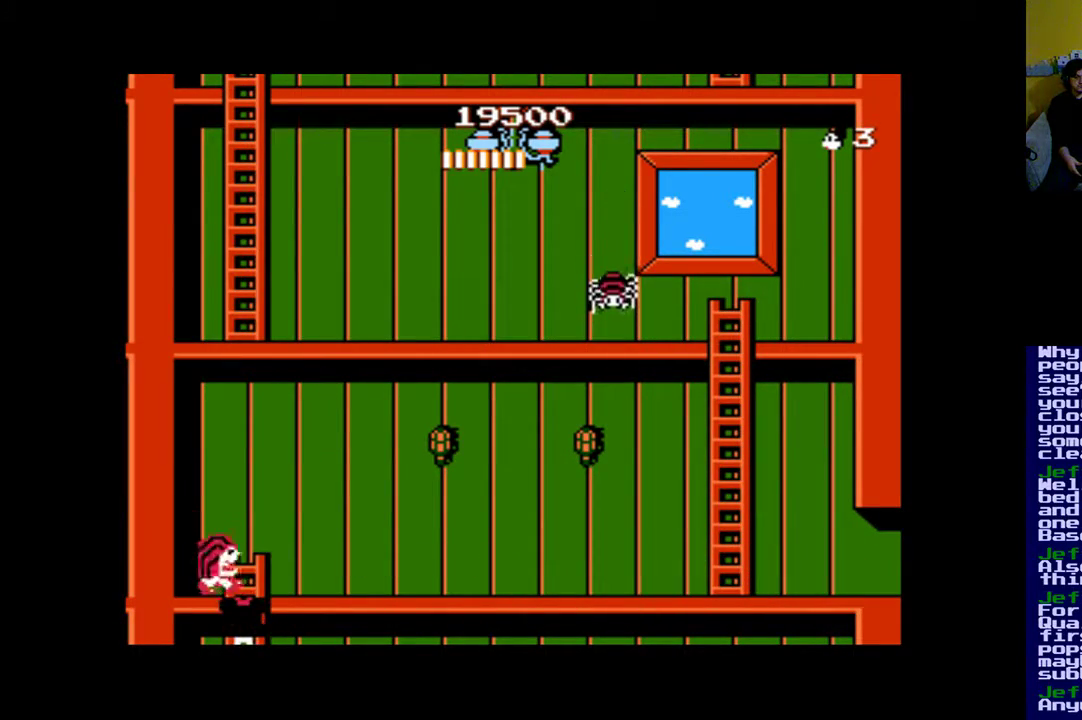
{"buttons": ["DPAD_DOWN"], "events": [[67, "DPAD_DOWN", "down"], [100, "DPAD_RIGHT", "up"]]}
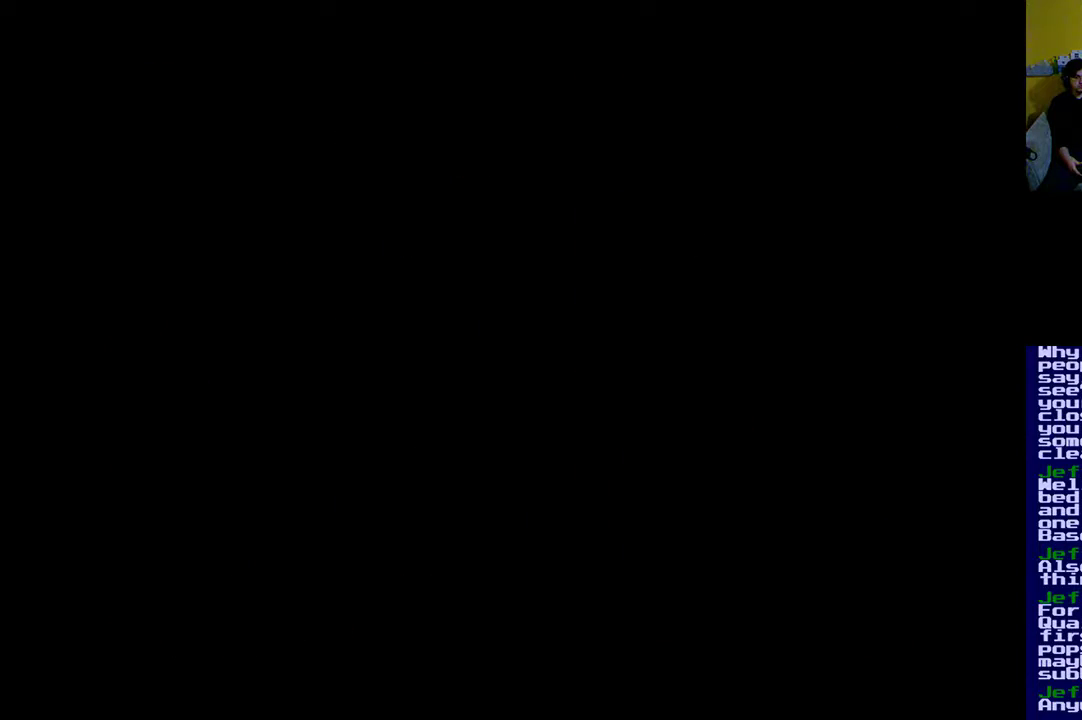
{"buttons": [], "events": [[233, "DPAD_DOWN", "up"]]}
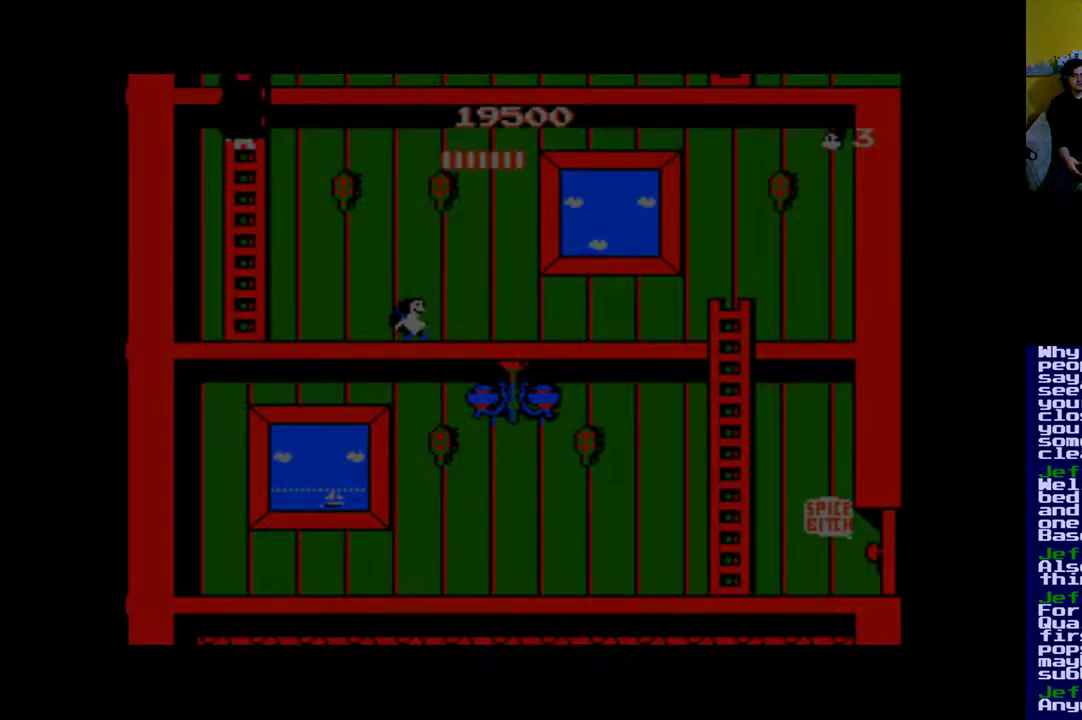
{"buttons": ["DPAD_DOWN"], "events": [[433, "DPAD_DOWN", "down"]]}
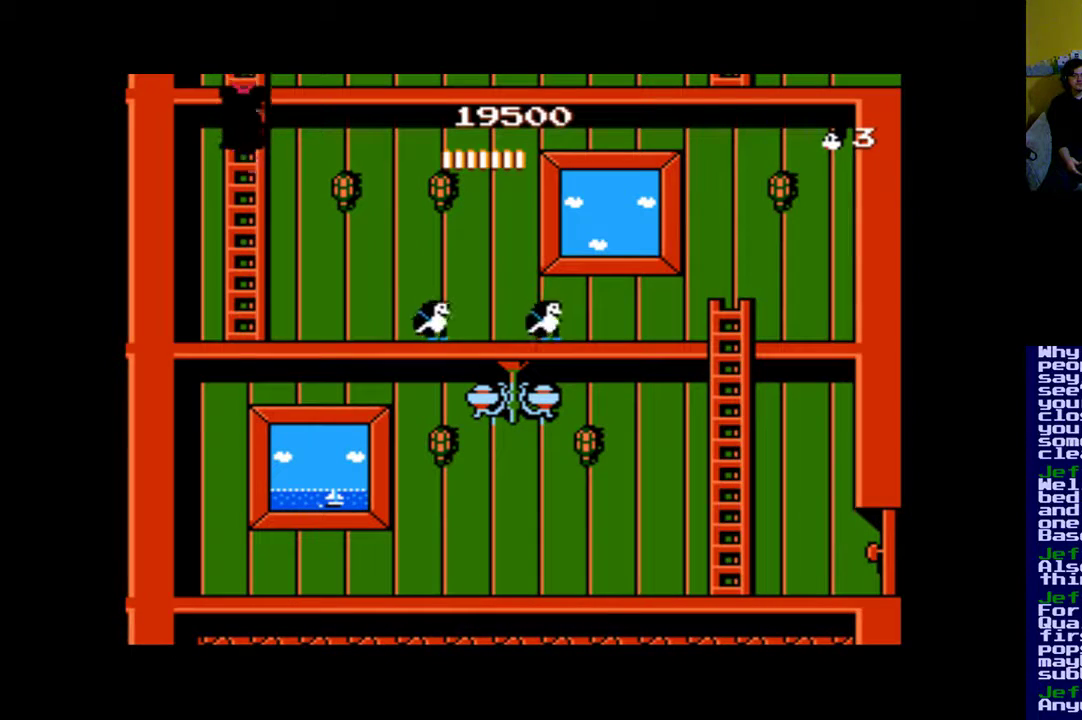
{"buttons": ["DPAD_DOWN"], "events": []}
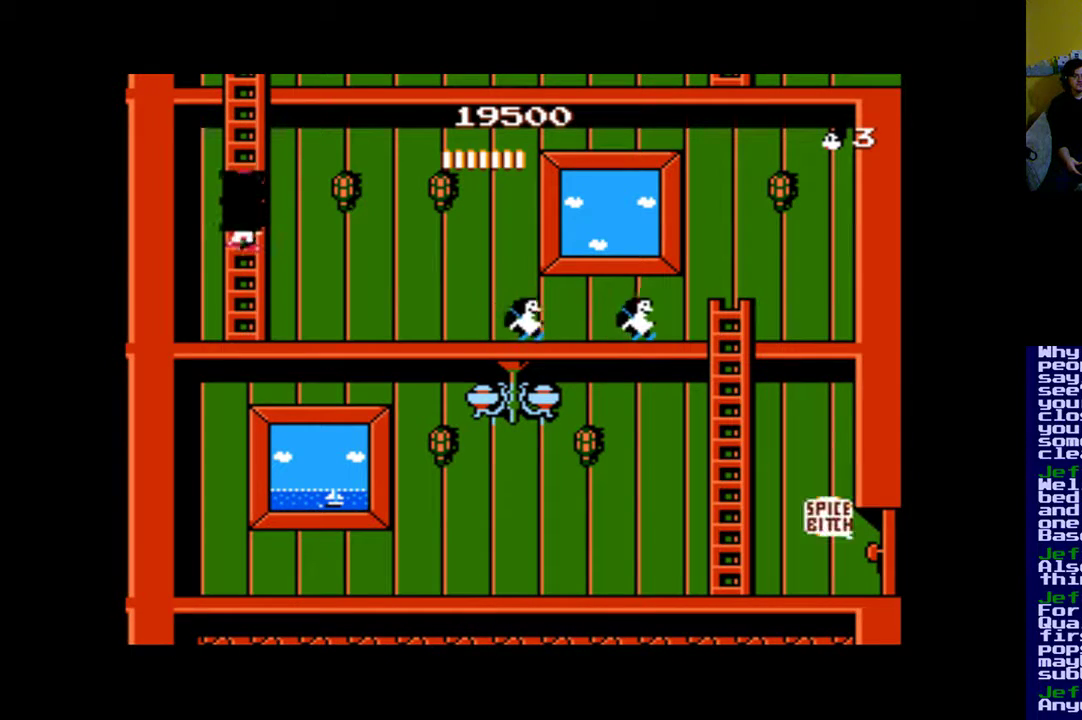
{"buttons": ["DPAD_DOWN"], "events": []}
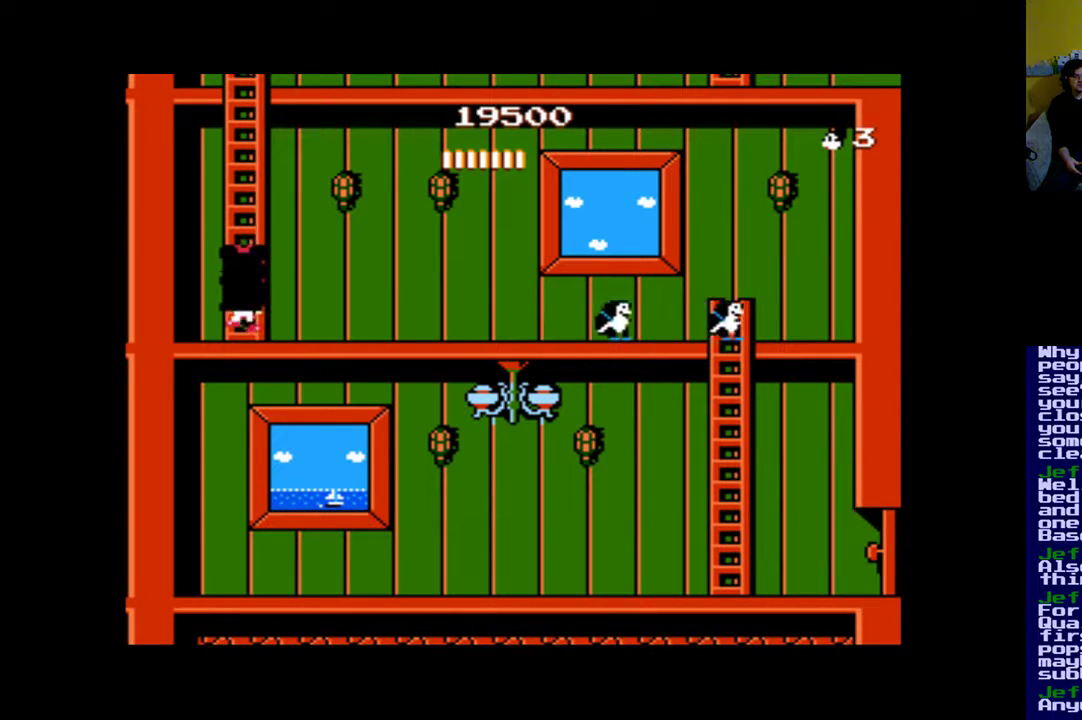
{"buttons": ["DPAD_RIGHT"], "events": [[67, "DPAD_RIGHT", "down"], [100, "DPAD_DOWN", "up"]]}
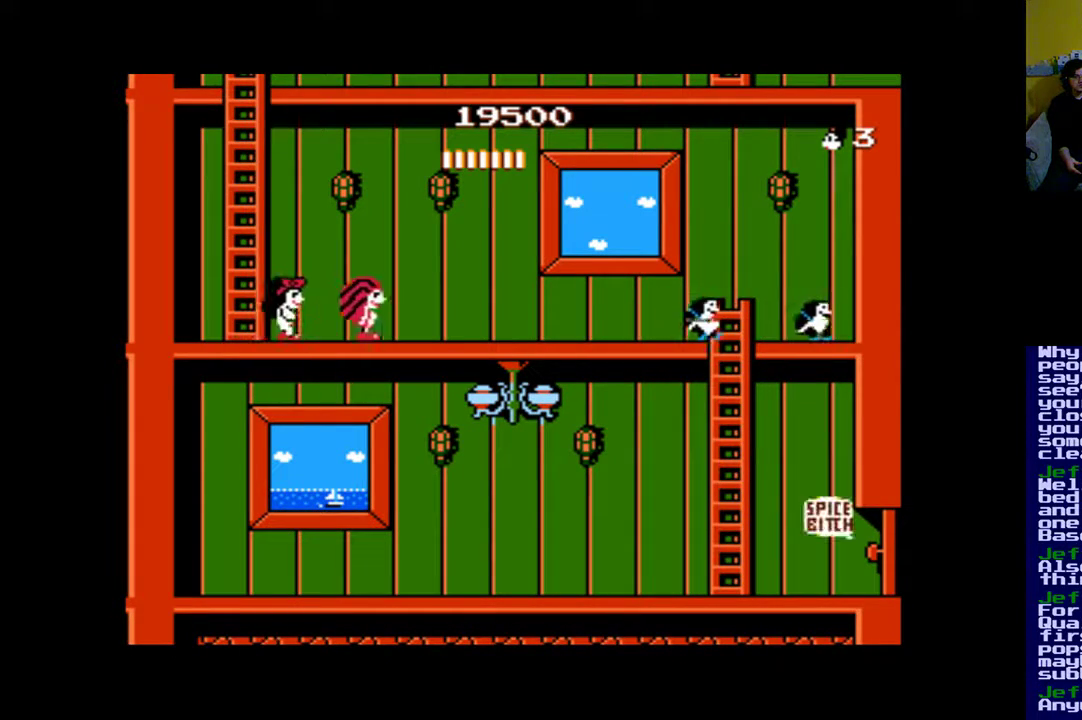
{"buttons": ["DPAD_RIGHT"], "events": [[67, "A", "down"], [133, "A", "up"], [267, "A", "down"], [300, "A", "up"], [433, "A", "down"], [467, "A", "up"]]}
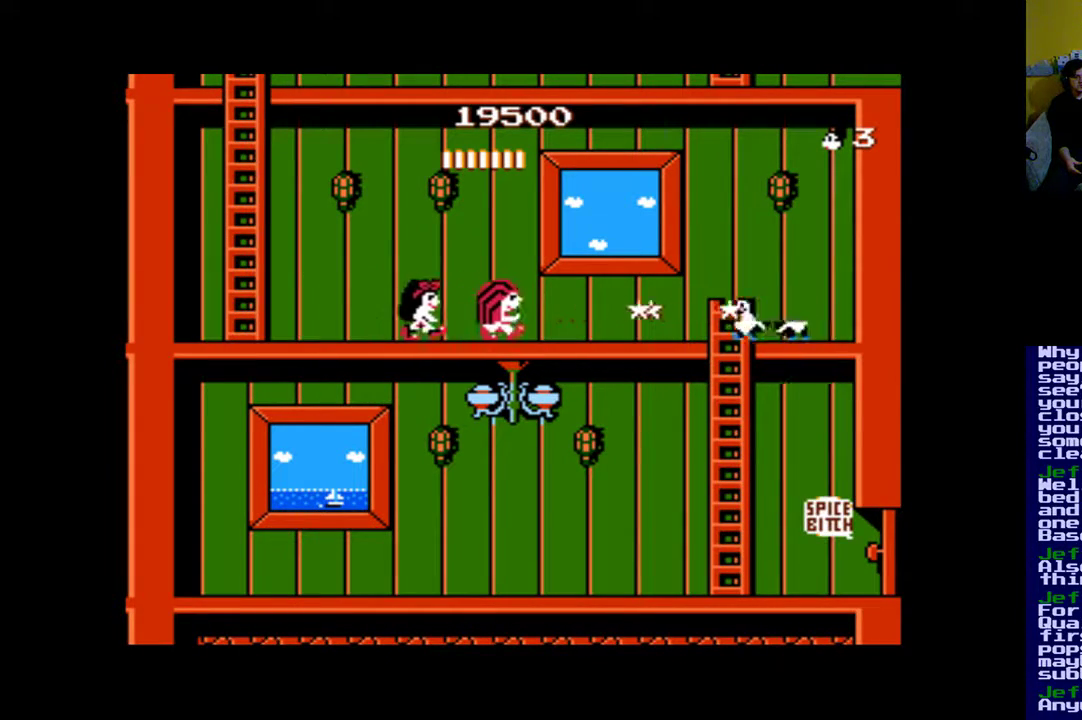
{"buttons": [], "events": [[67, "A", "down"], [167, "A", "up"], [267, "A", "down"], [333, "A", "up"], [333, "DPAD_RIGHT", "up"], [433, "A", "down"], [500, "A", "up"]]}
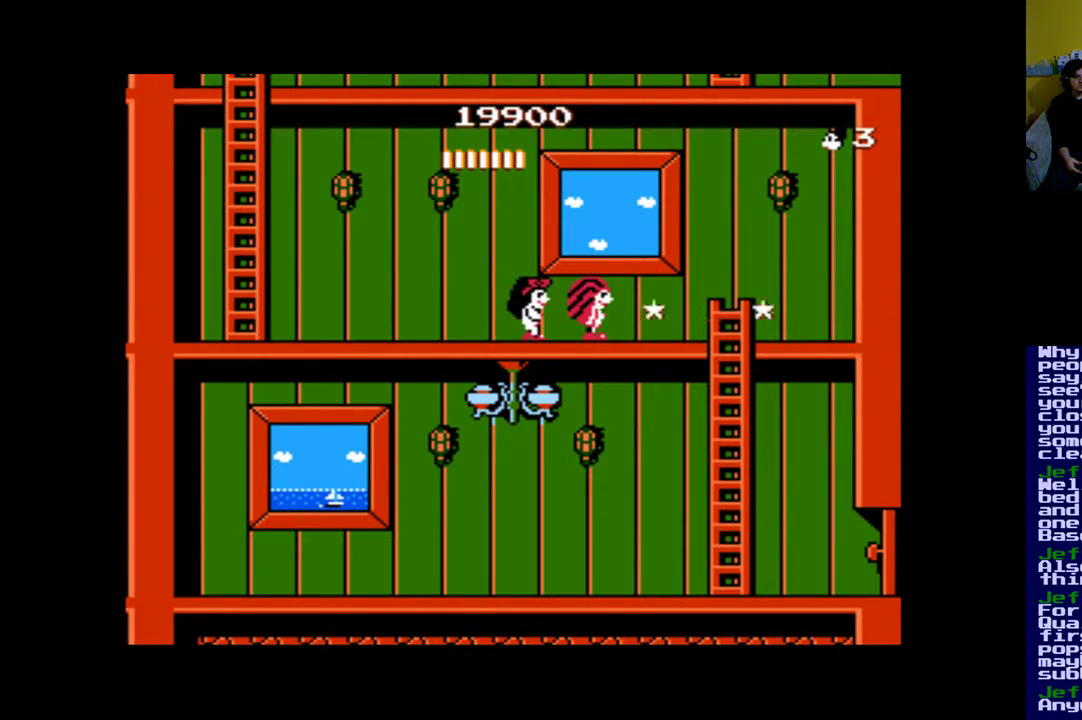
{"buttons": ["DPAD_RIGHT"], "events": [[100, "DPAD_RIGHT", "down"], [133, "A", "down"], [200, "A", "up"], [300, "A", "down"], [367, "A", "up"]]}
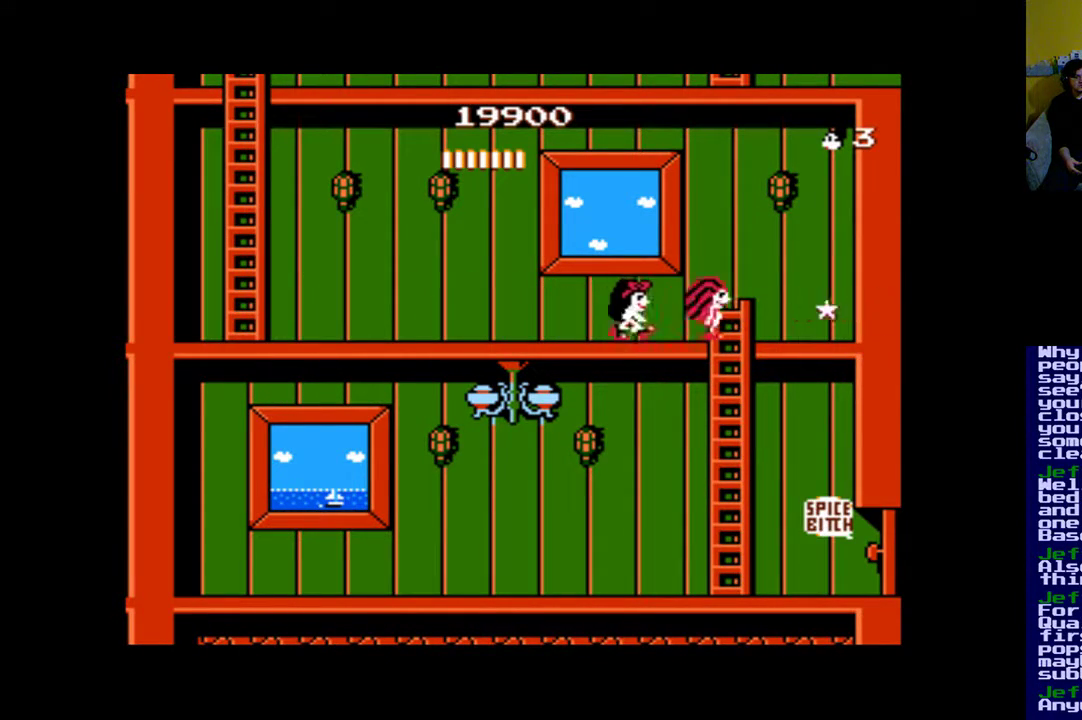
{"buttons": ["DPAD_DOWN"], "events": [[100, "DPAD_DOWN", "down"], [167, "DPAD_RIGHT", "up"]]}
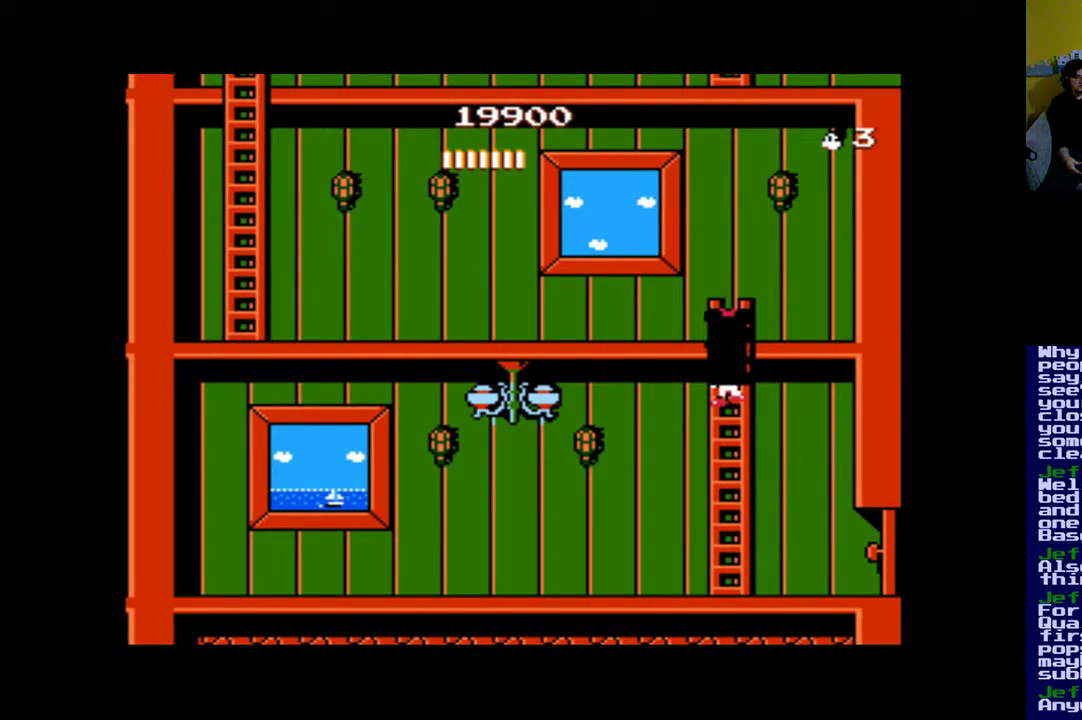
{"buttons": ["DPAD_RIGHT"], "events": [[167, "DPAD_RIGHT", "down"], [267, "DPAD_DOWN", "up"]]}
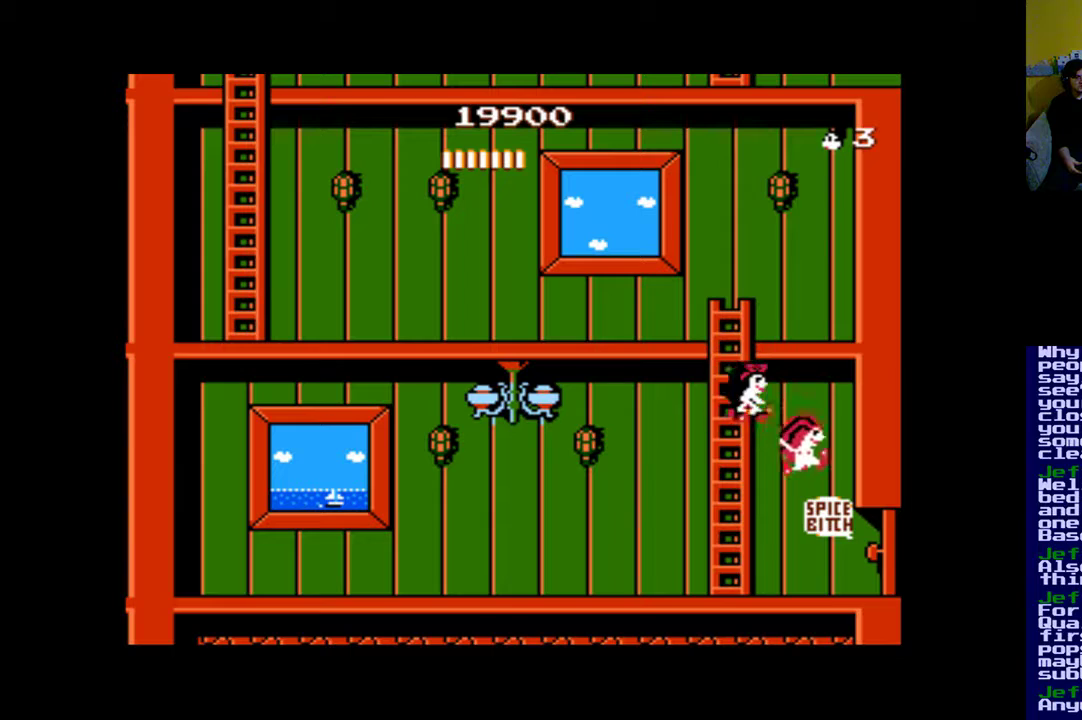
{"buttons": ["DPAD_RIGHT"], "events": []}
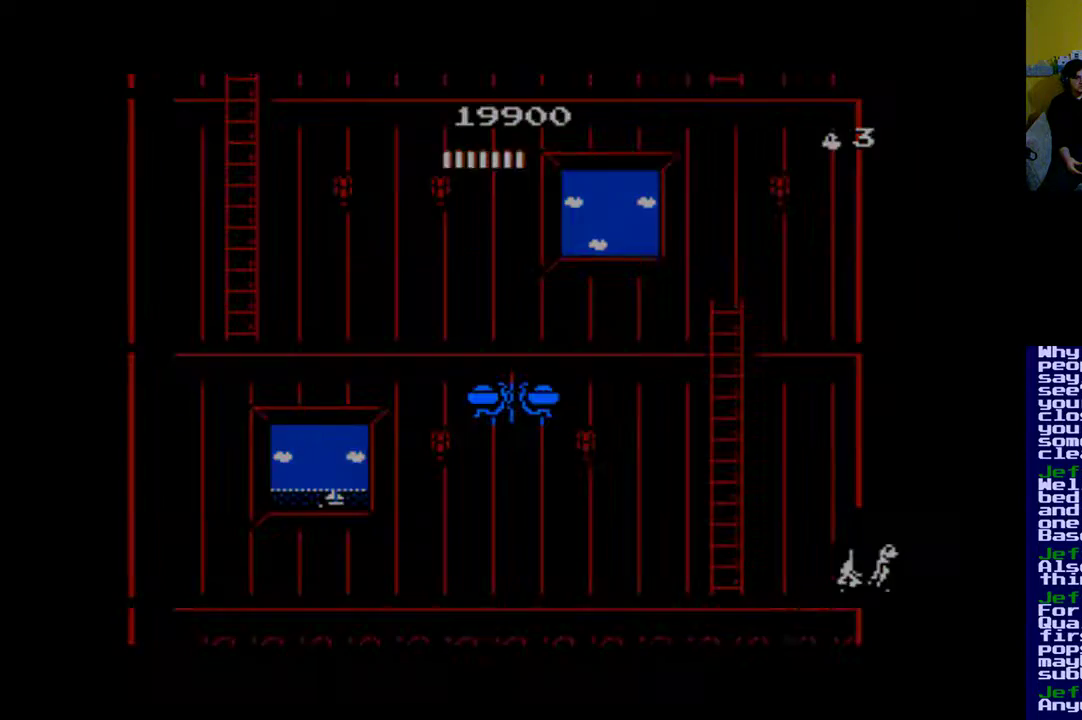
{"buttons": [], "events": [[300, "DPAD_RIGHT", "up"]]}
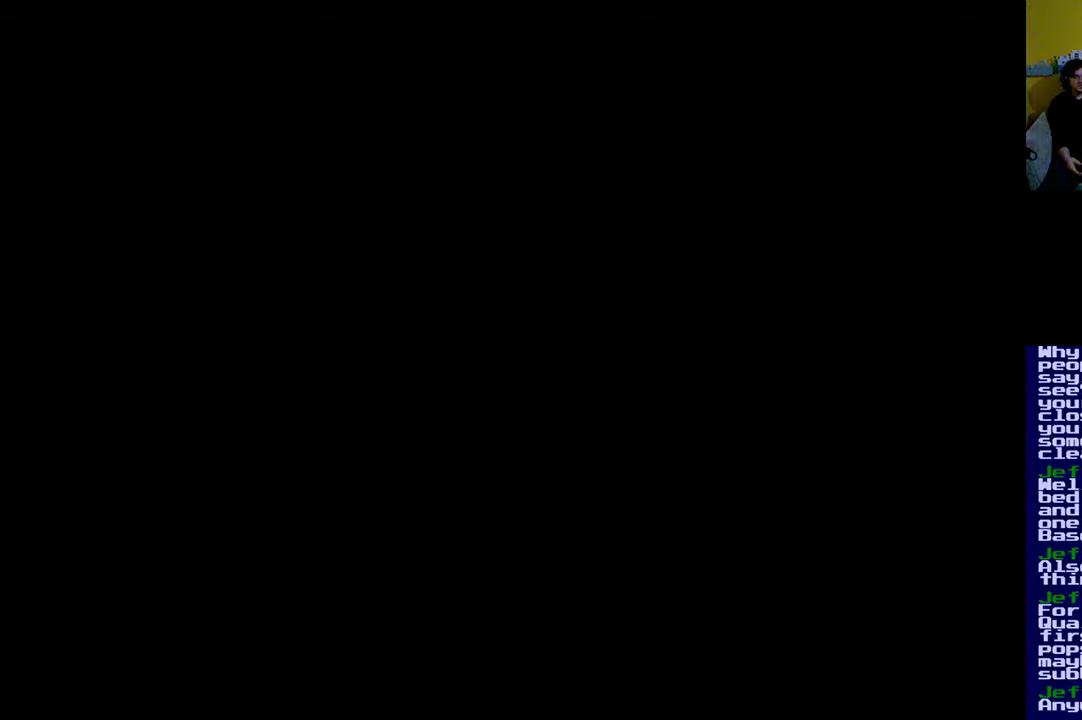
{"buttons": [], "events": []}
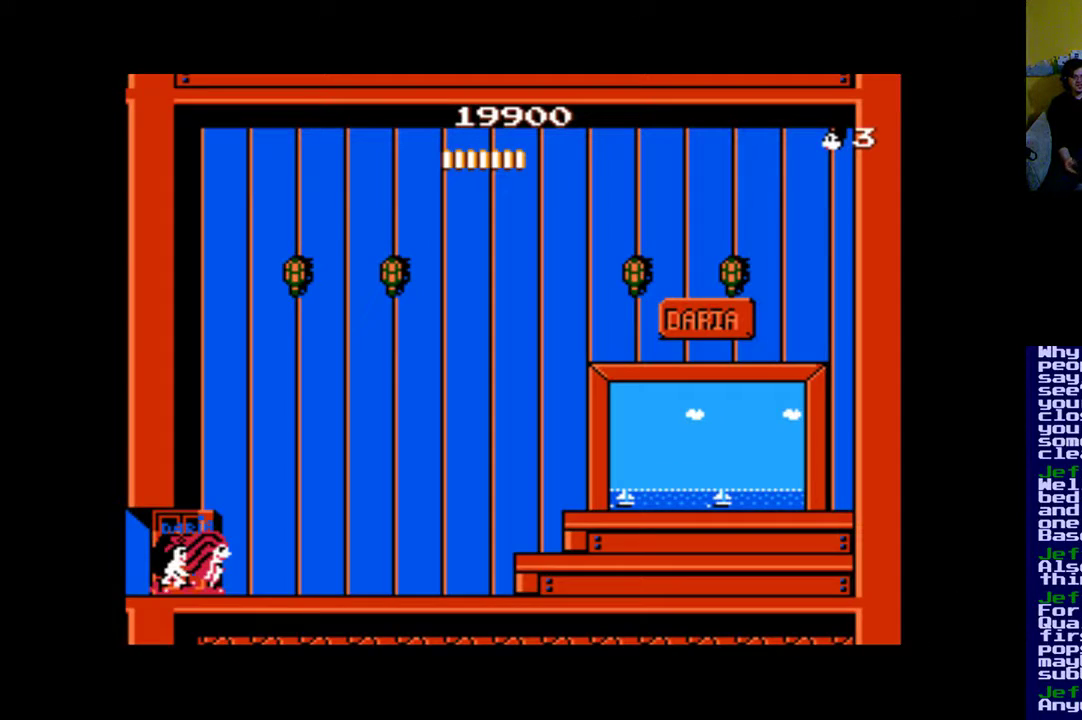
{"buttons": [], "events": []}
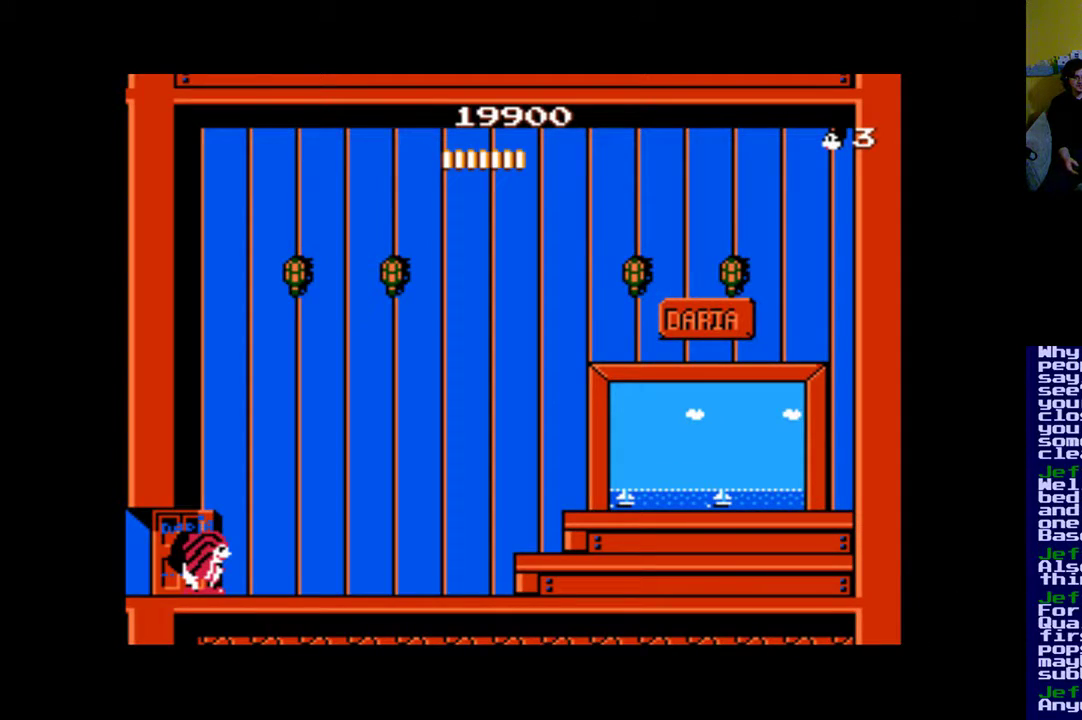
{"buttons": ["DPAD_RIGHT"], "events": [[100, "DPAD_RIGHT", "down"]]}
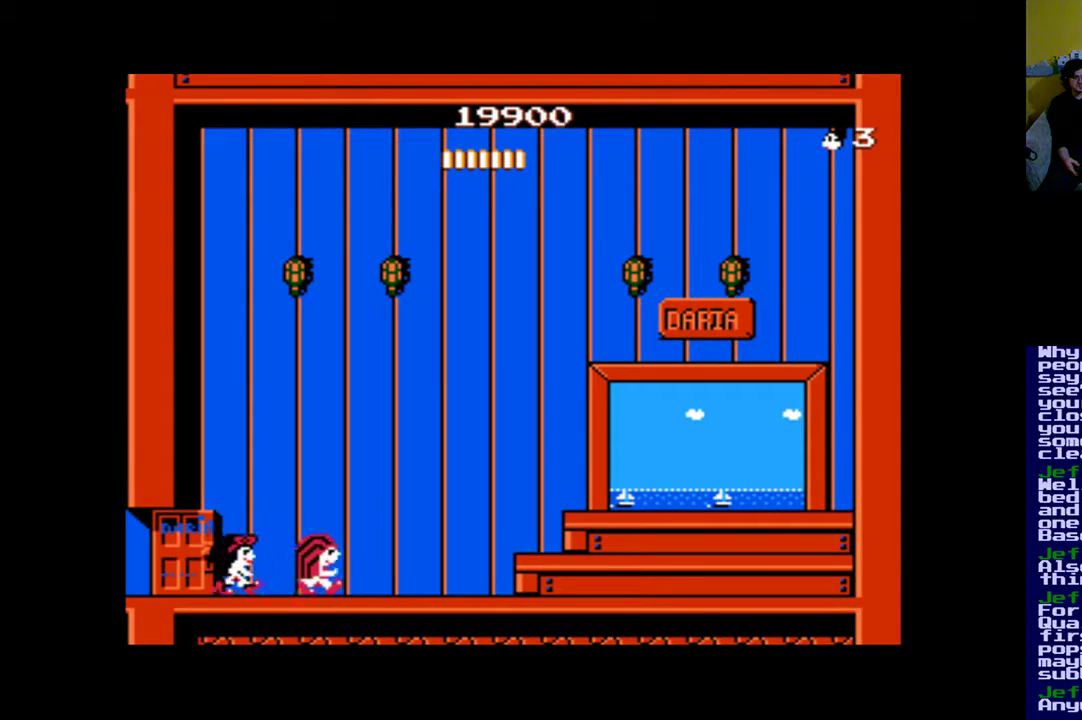
{"buttons": ["DPAD_RIGHT"], "events": []}
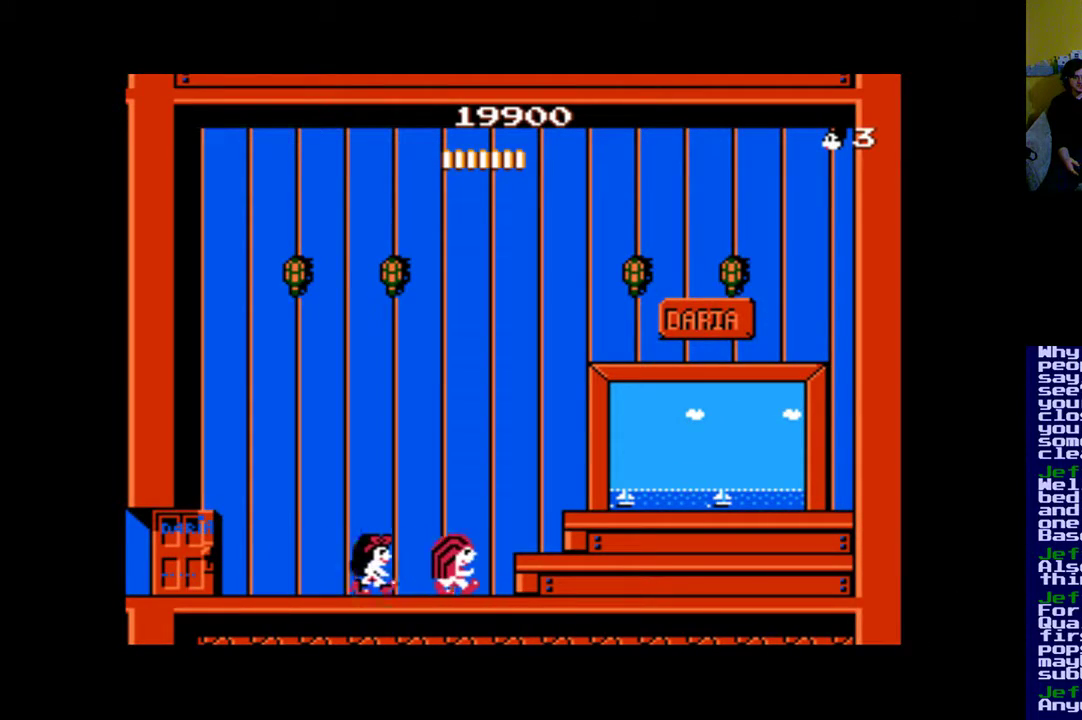
{"buttons": ["B", "DPAD_RIGHT"], "events": [[300, "B", "down"]]}
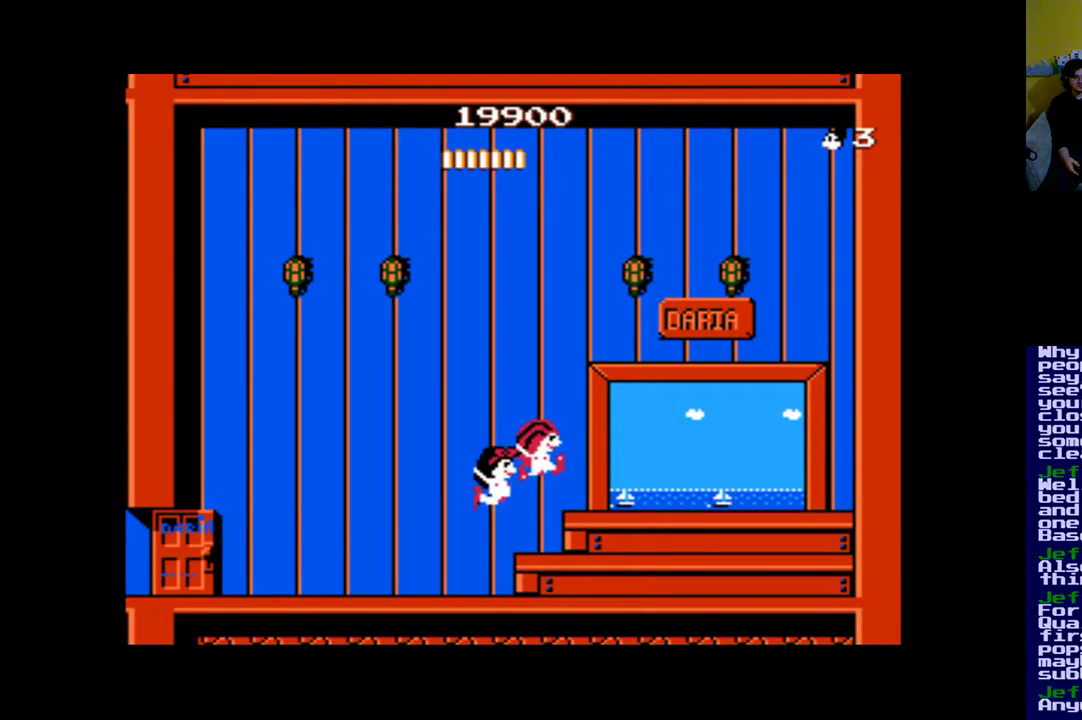
{"buttons": ["DPAD_RIGHT"], "events": [[267, "B", "up"]]}
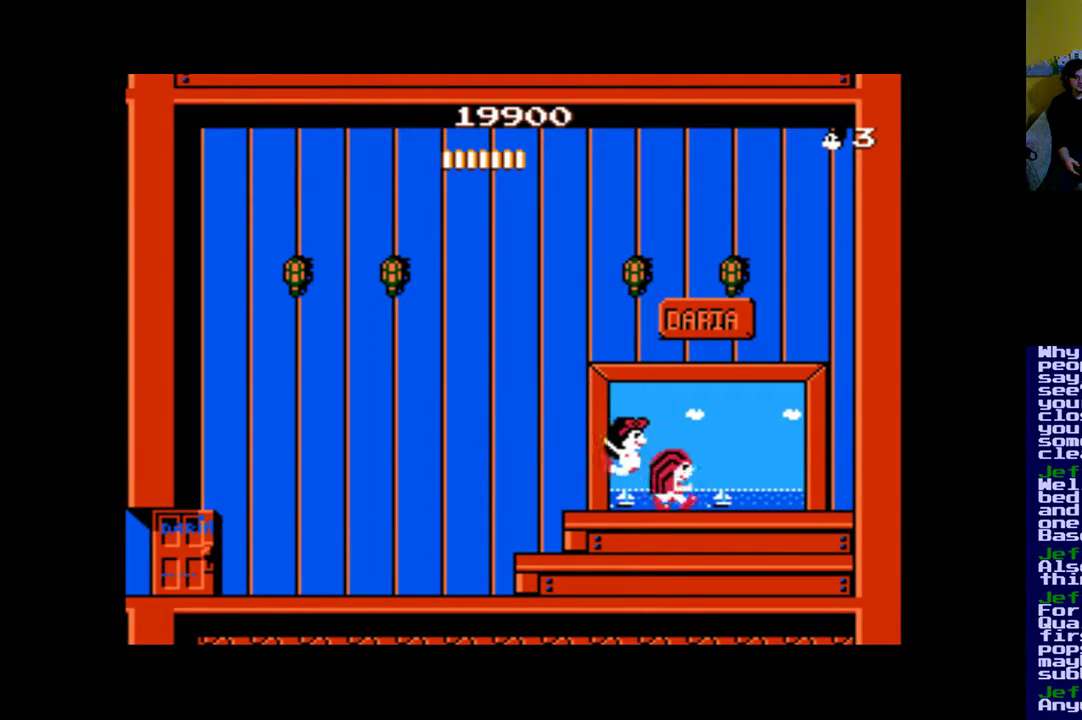
{"buttons": [], "events": [[200, "DPAD_RIGHT", "up"]]}